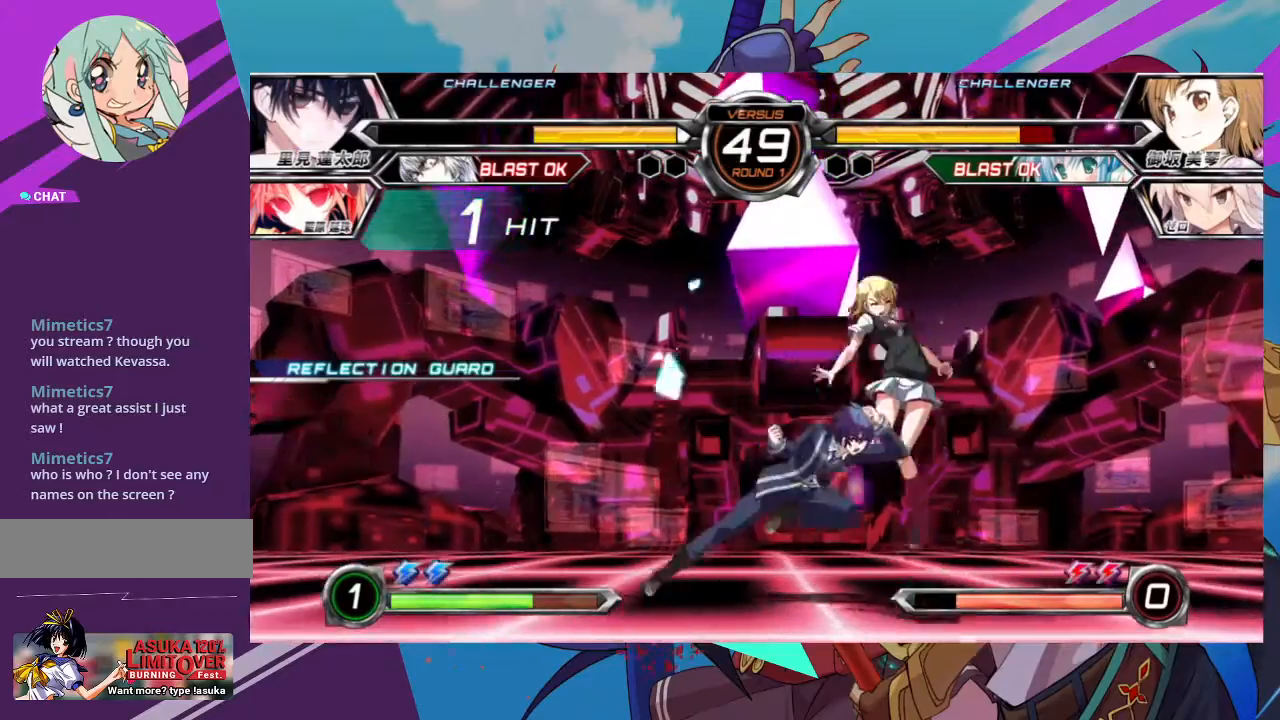
Gameplay with a controller (arcade stick); each line is a JSON object with the inputs held at the frame after it (dt_ms = milliseconds from this image to that frame). "events" lists button and stick changes between this image and that frame as [ms after this image, input, new state], when the widget could be followed in between. Not read: L3 R3.
{"dt_ms": 500, "buttons": ["SQUARE"], "left_stick": "down-right", "events": [[50, "left_stick", "down-right"], [350, "SQUARE", "down"]]}
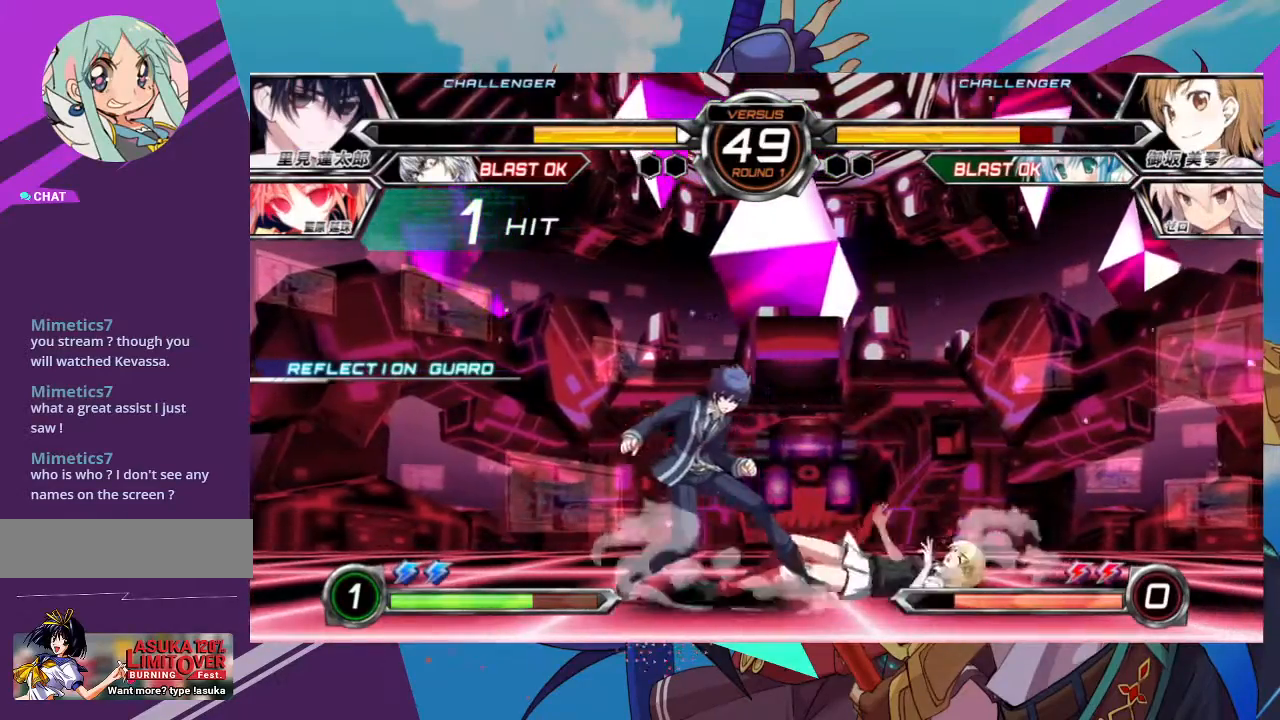
{"dt_ms": 500, "buttons": [], "left_stick": "down-right", "events": [[33, "SQUARE", "up"]]}
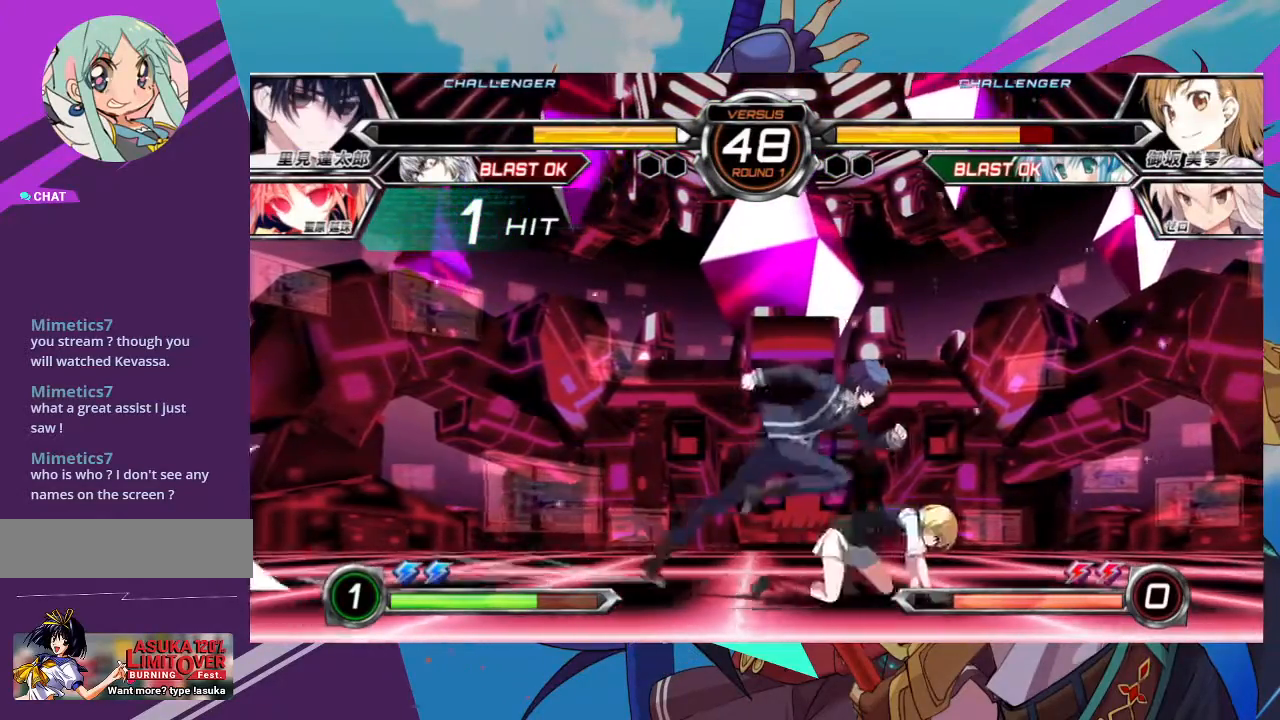
{"dt_ms": 500, "buttons": [], "left_stick": "down-right", "events": []}
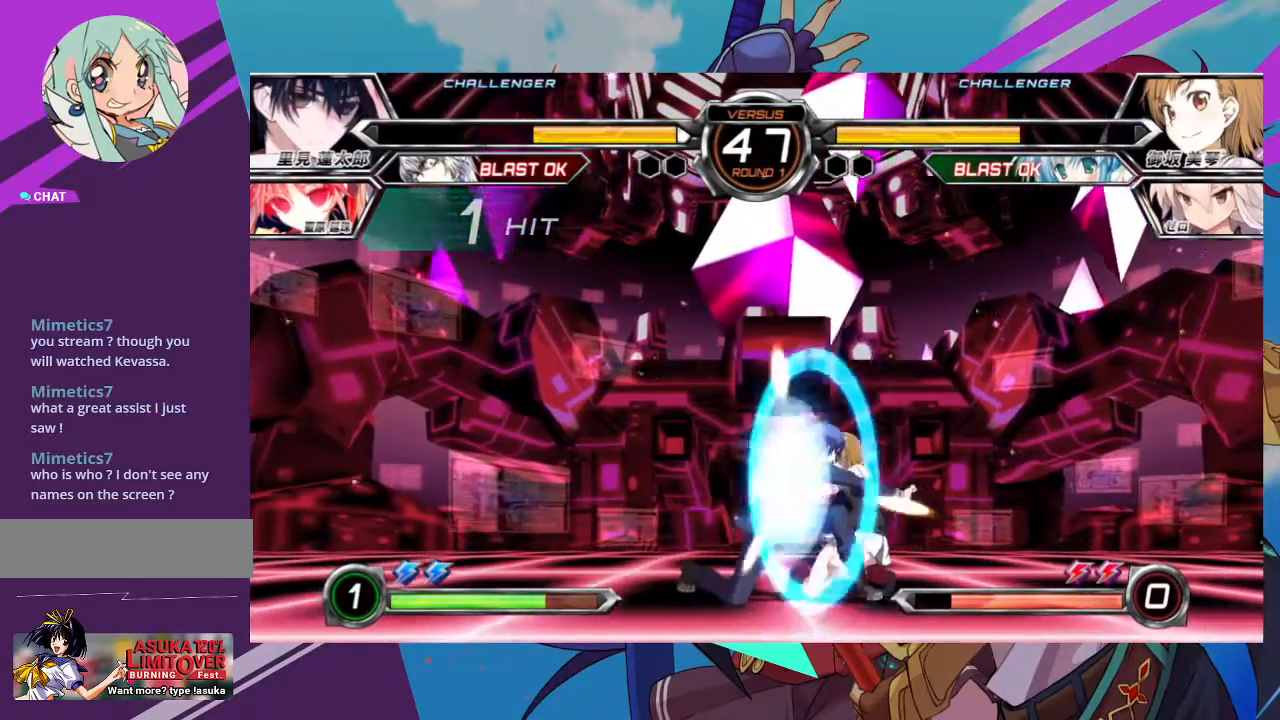
{"dt_ms": 500, "buttons": ["SQUARE"], "left_stick": "down-right", "events": [[150, "SQUARE", "down"], [317, "SQUARE", "up"], [450, "SQUARE", "down"]]}
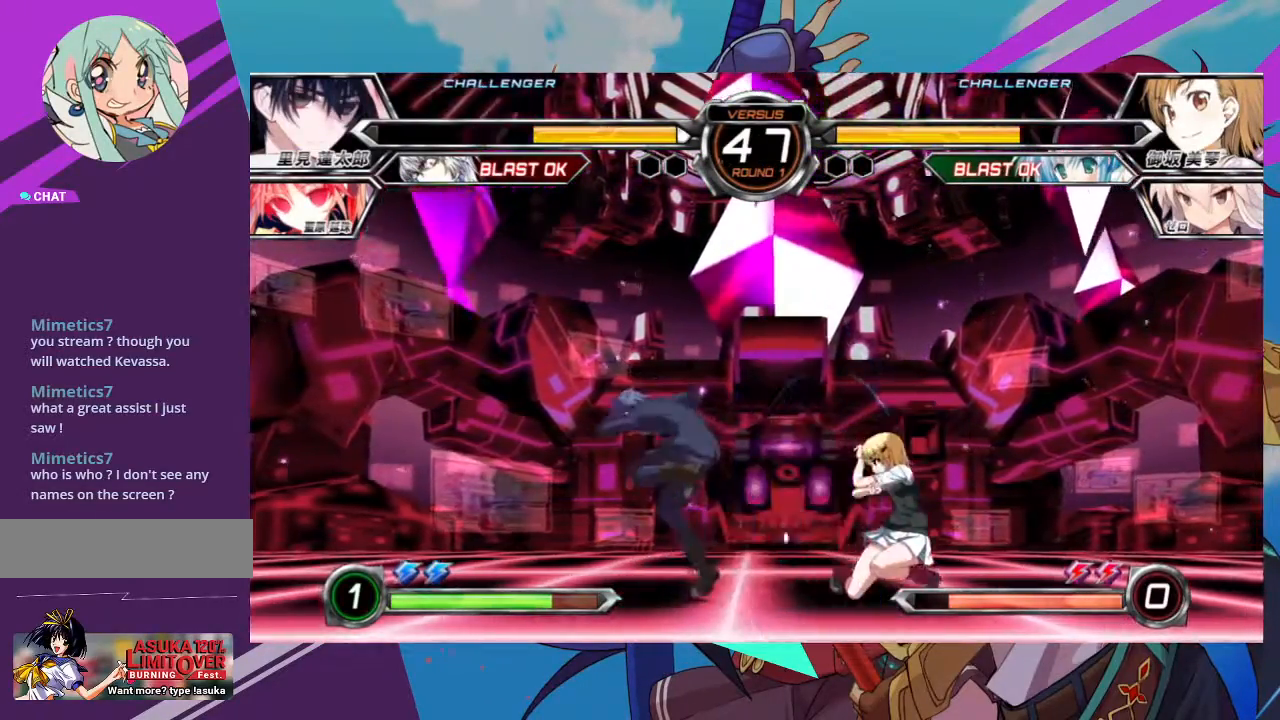
{"dt_ms": 500, "buttons": [], "left_stick": "down-right", "events": [[83, "SQUARE", "up"]]}
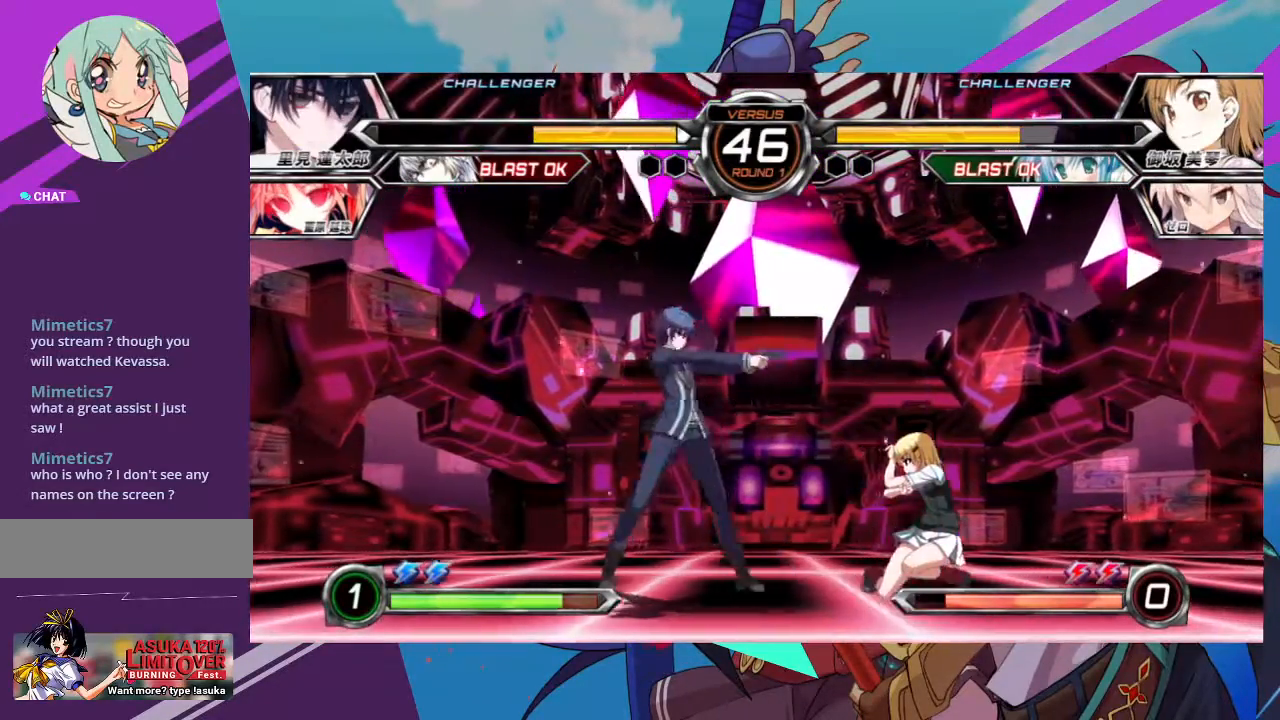
{"dt_ms": 500, "buttons": [], "left_stick": "down-right", "events": [[17, "SQUARE", "down"], [167, "SQUARE", "up"]]}
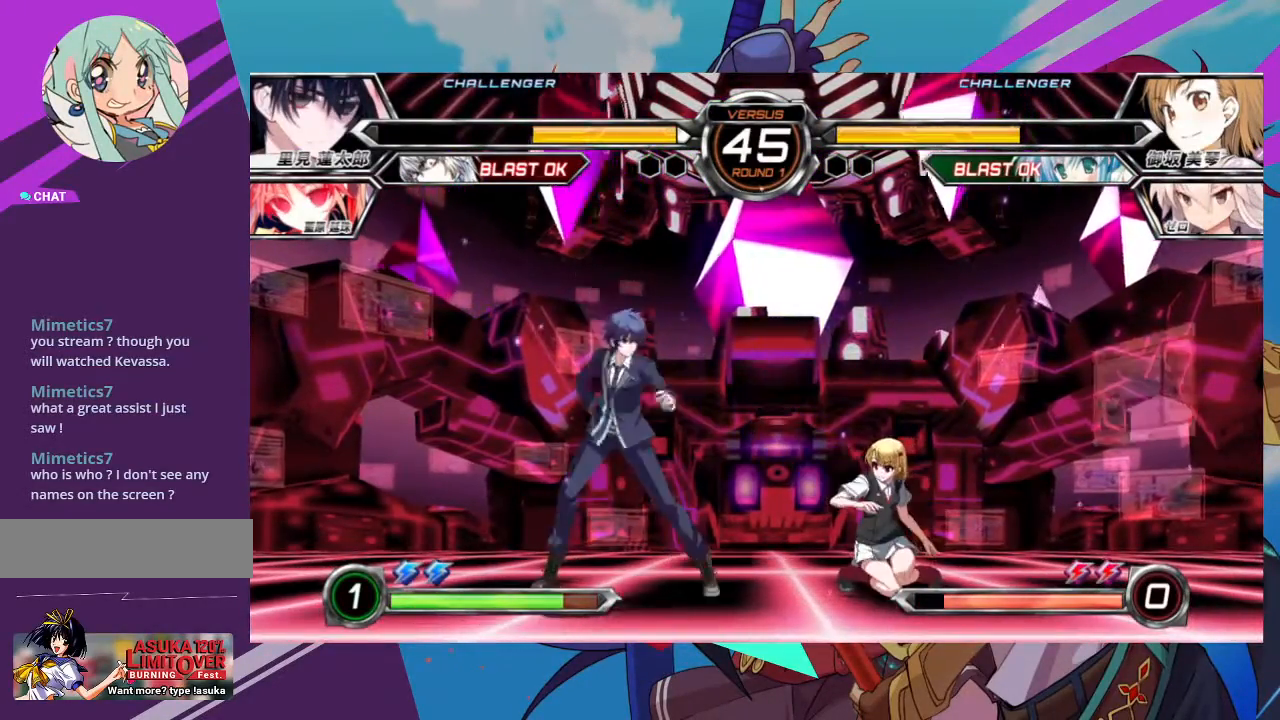
{"dt_ms": 500, "buttons": [], "left_stick": "up-left", "events": [[183, "left_stick", "up-left"]]}
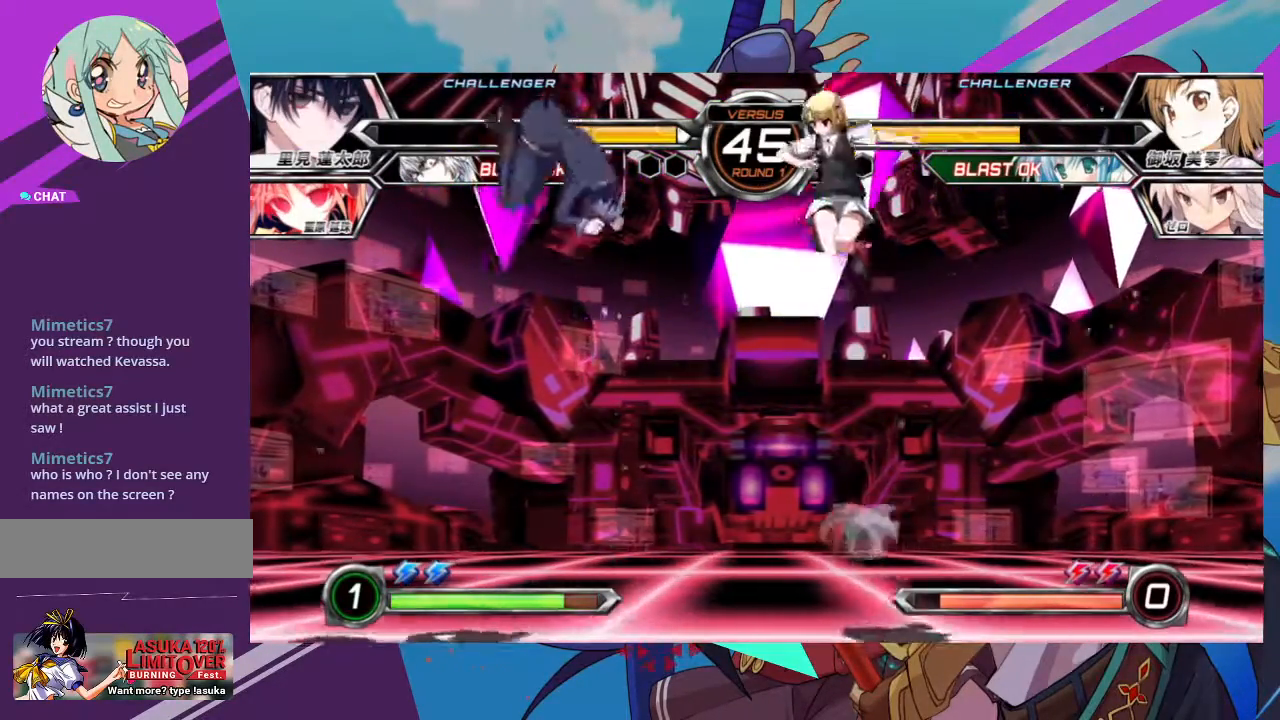
{"dt_ms": 500, "buttons": [], "left_stick": "center", "events": [[33, "left_stick", "center"], [50, "TRIANGLE", "down"], [200, "TRIANGLE", "up"]]}
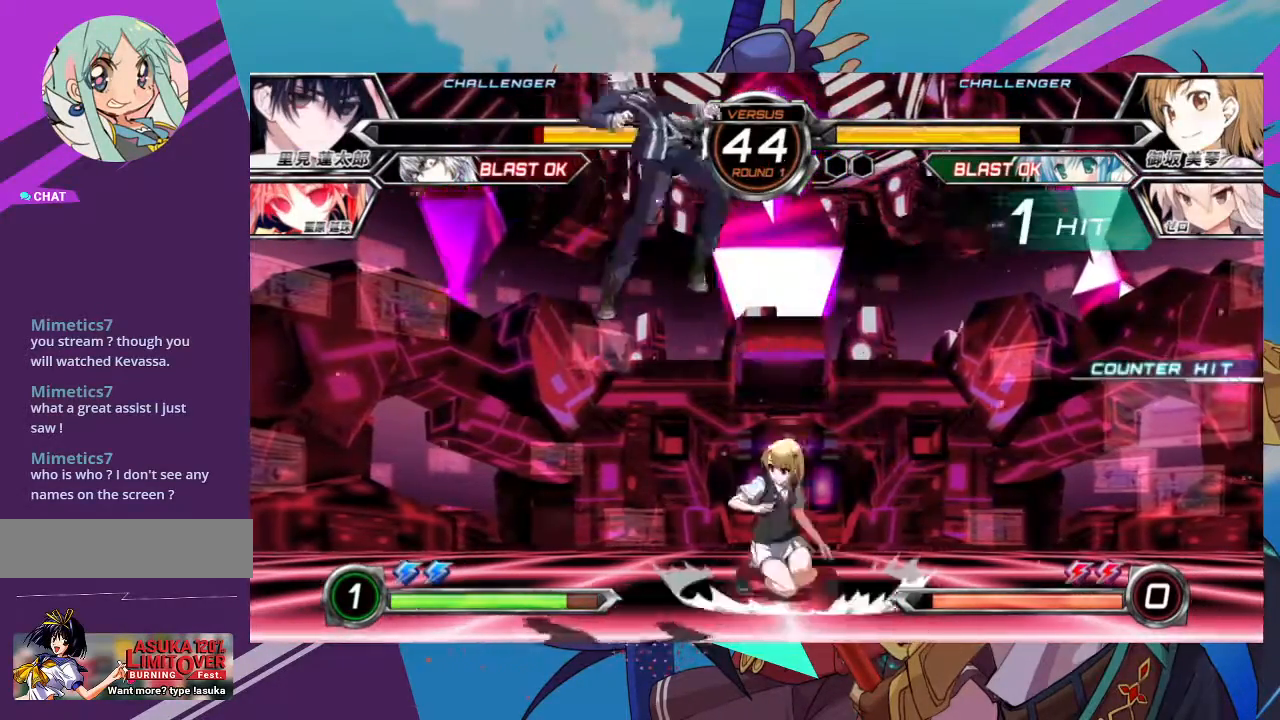
{"dt_ms": 500, "buttons": [], "left_stick": "left", "events": [[117, "left_stick", "left"], [200, "left_stick", "center"], [267, "left_stick", "left"]]}
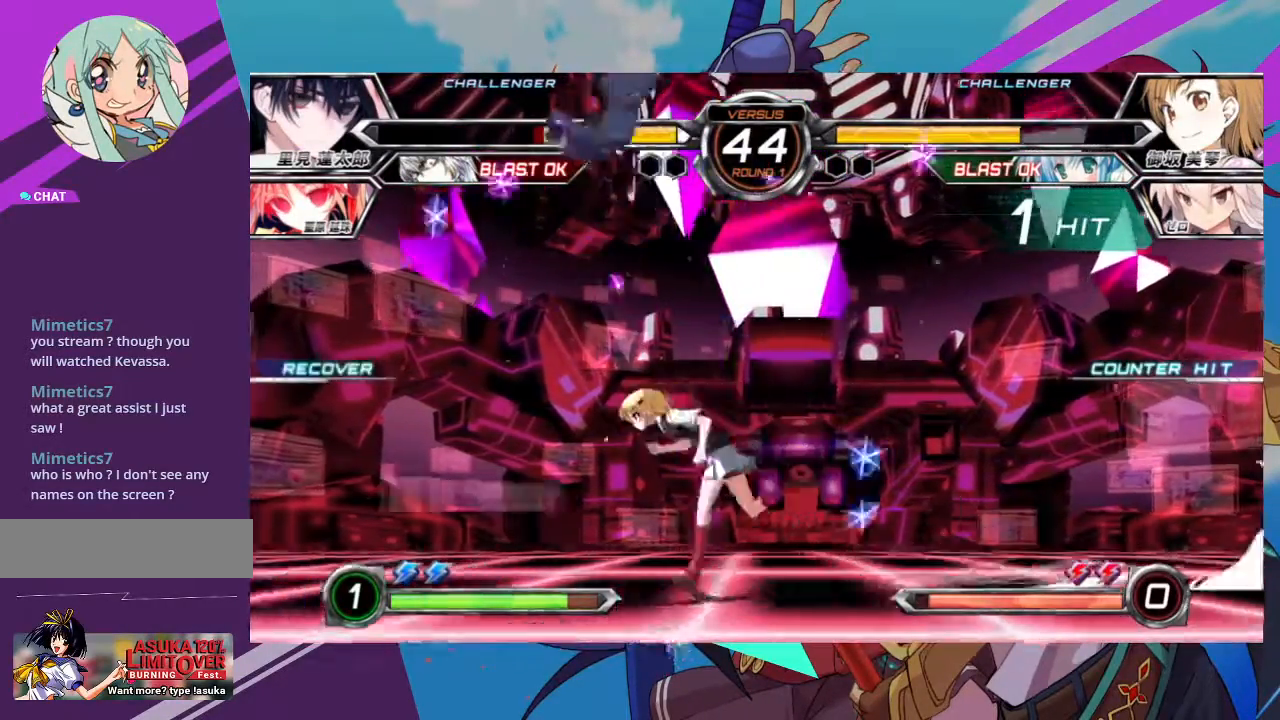
{"dt_ms": 500, "buttons": ["SQUARE"], "left_stick": "down", "events": [[267, "left_stick", "down"], [367, "SQUARE", "down"]]}
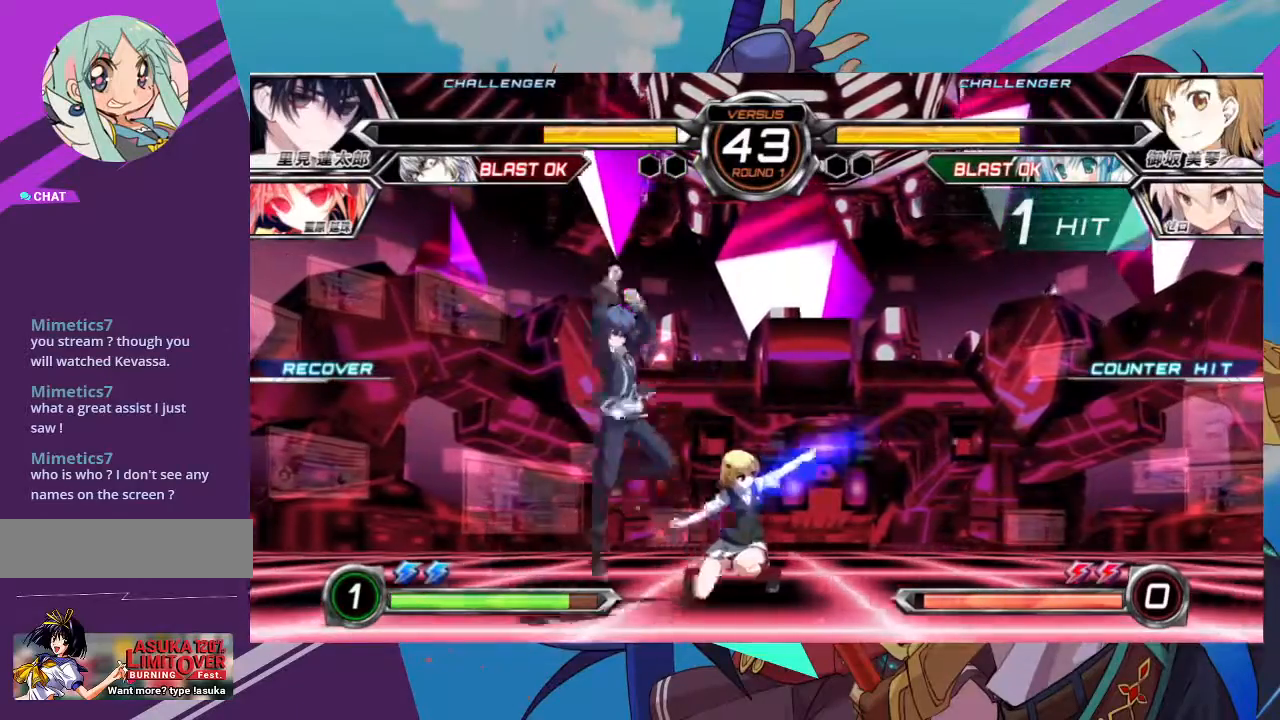
{"dt_ms": 500, "buttons": ["R1"], "left_stick": "center", "events": [[50, "SQUARE", "up"], [50, "left_stick", "down-left"], [217, "TRIANGLE", "down"], [317, "left_stick", "center"], [367, "TRIANGLE", "up"], [467, "R1", "down"]]}
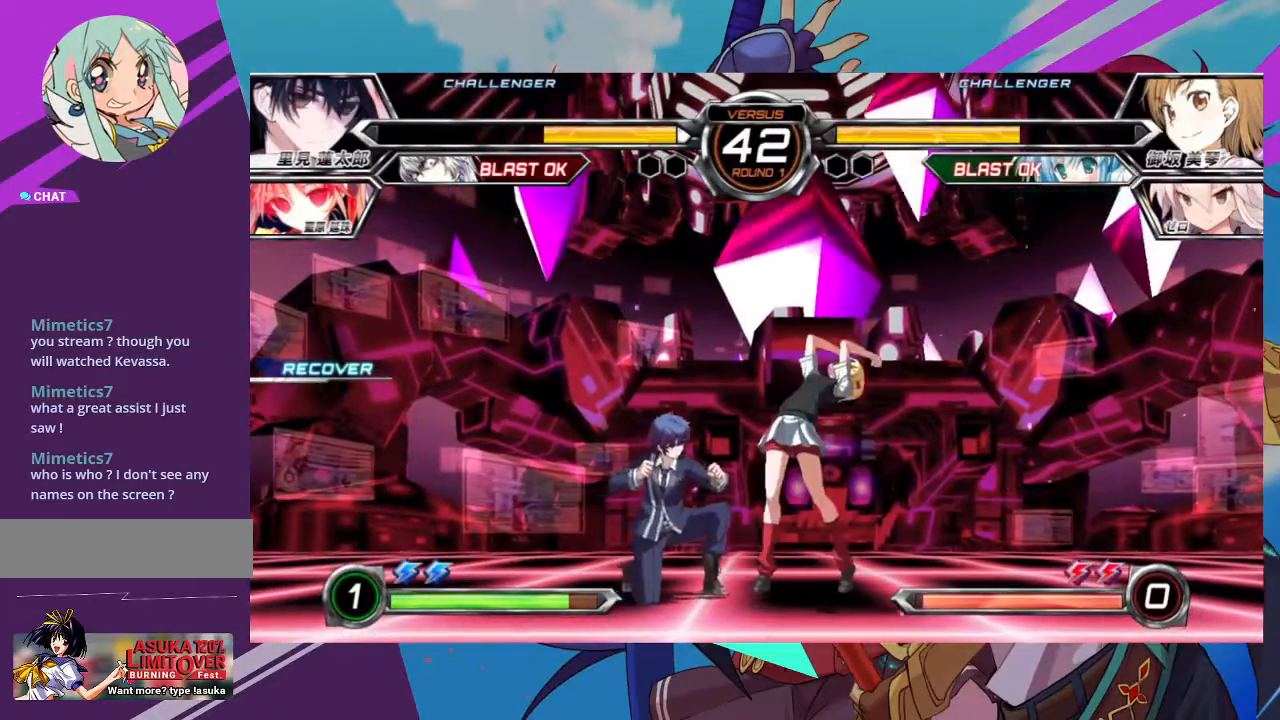
{"dt_ms": 500, "buttons": [], "left_stick": "left", "events": [[67, "R1", "up"], [133, "left_stick", "left"], [300, "SQUARE", "down"], [300, "TRIANGLE", "down"], [367, "SQUARE", "up"], [367, "TRIANGLE", "up"]]}
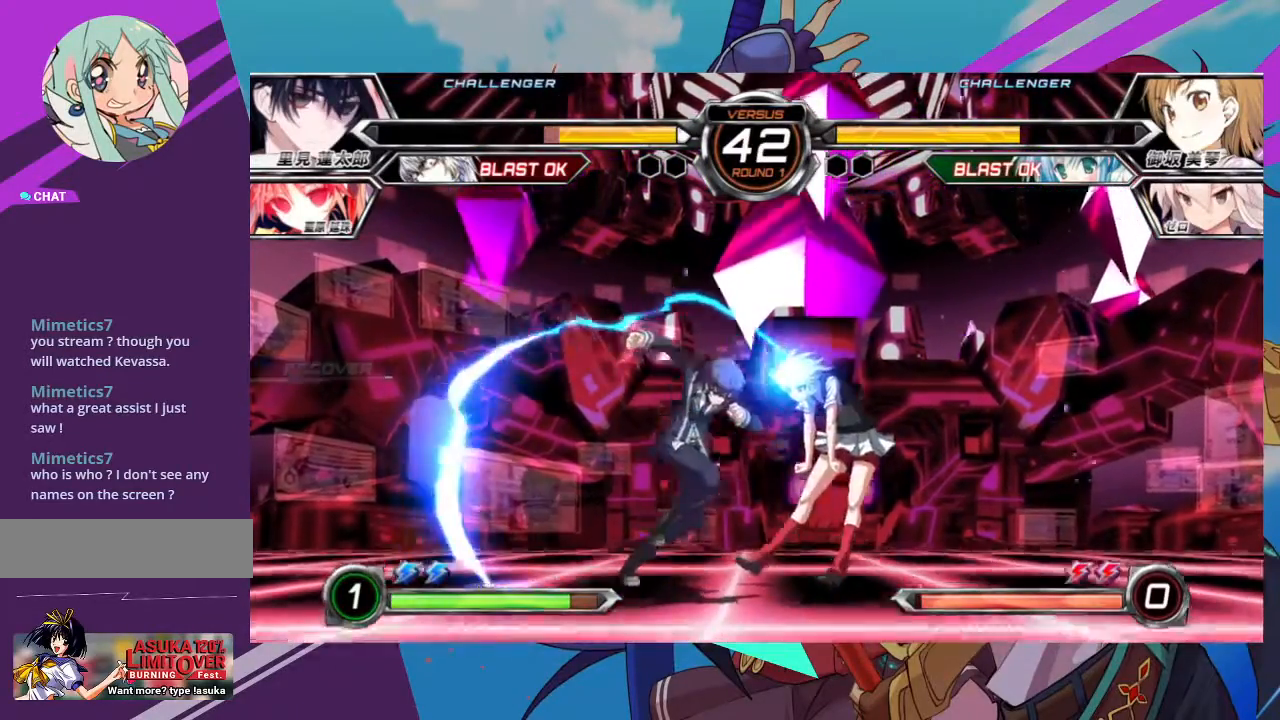
{"dt_ms": 500, "buttons": [], "left_stick": "down-right", "events": [[17, "left_stick", "center"], [83, "left_stick", "right"], [217, "left_stick", "down-right"], [233, "SQUARE", "down"], [250, "TRIANGLE", "down"], [283, "TRIANGLE", "up"], [317, "SQUARE", "up"]]}
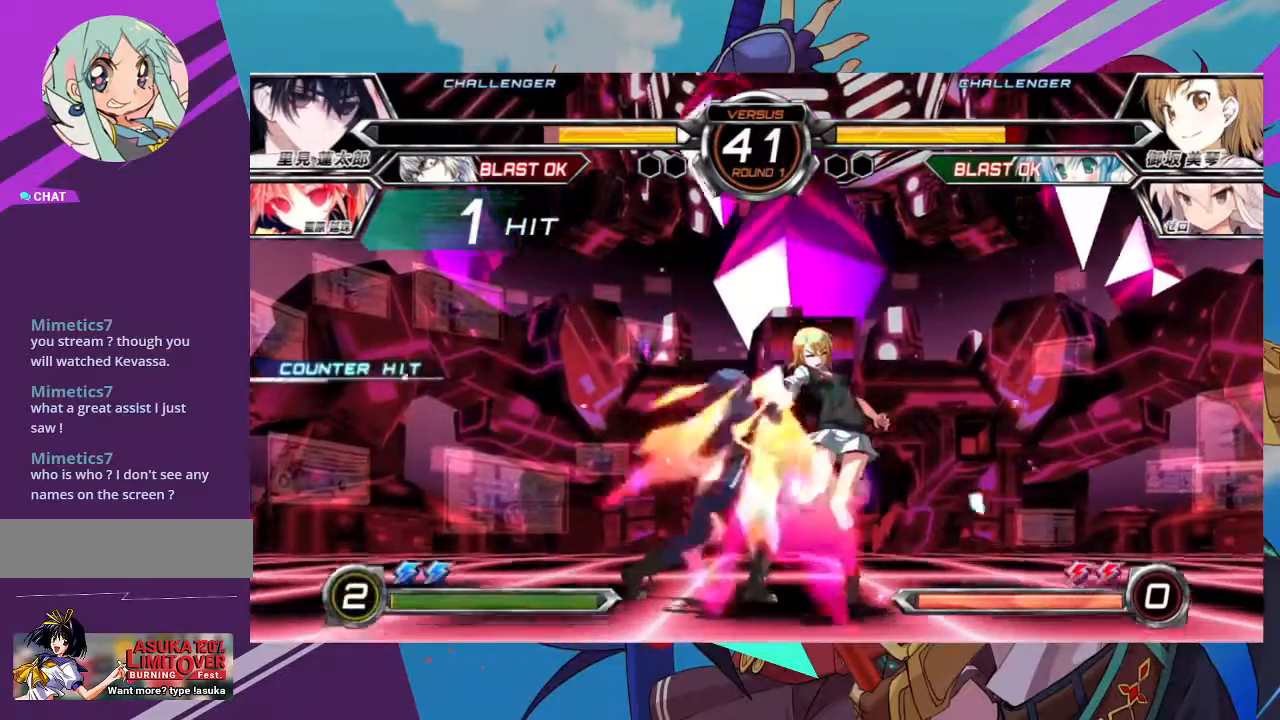
{"dt_ms": 500, "buttons": ["SQUARE"], "left_stick": "right", "events": [[83, "SQUARE", "down"], [233, "SQUARE", "up"], [250, "left_stick", "right"], [467, "SQUARE", "down"]]}
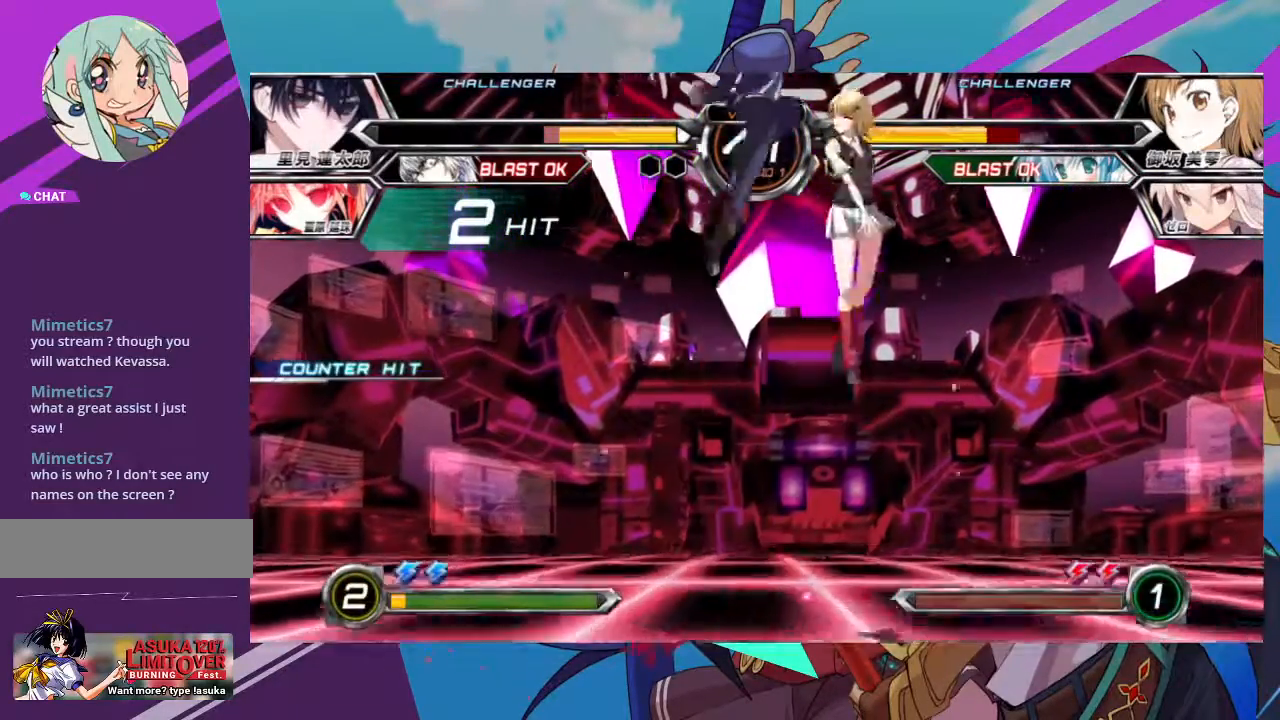
{"dt_ms": 1000, "buttons": [], "left_stick": "down-right"}
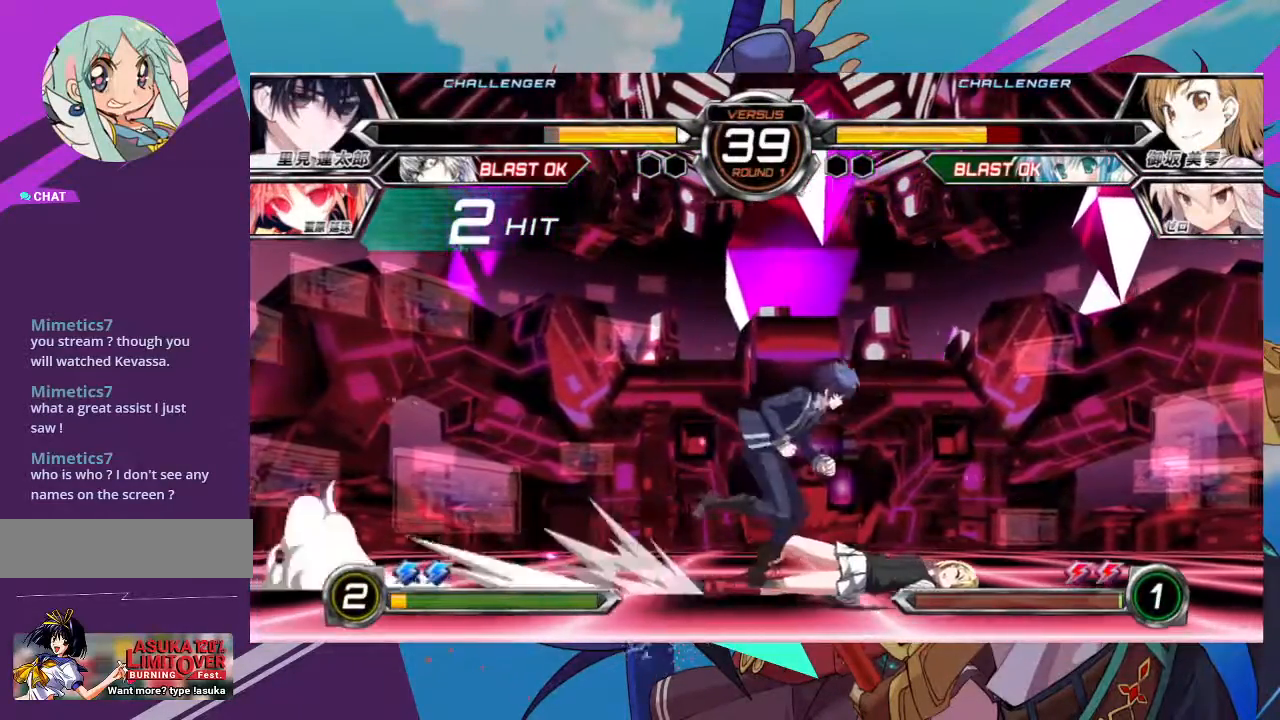
{"dt_ms": 500, "buttons": [], "left_stick": "down-right", "events": []}
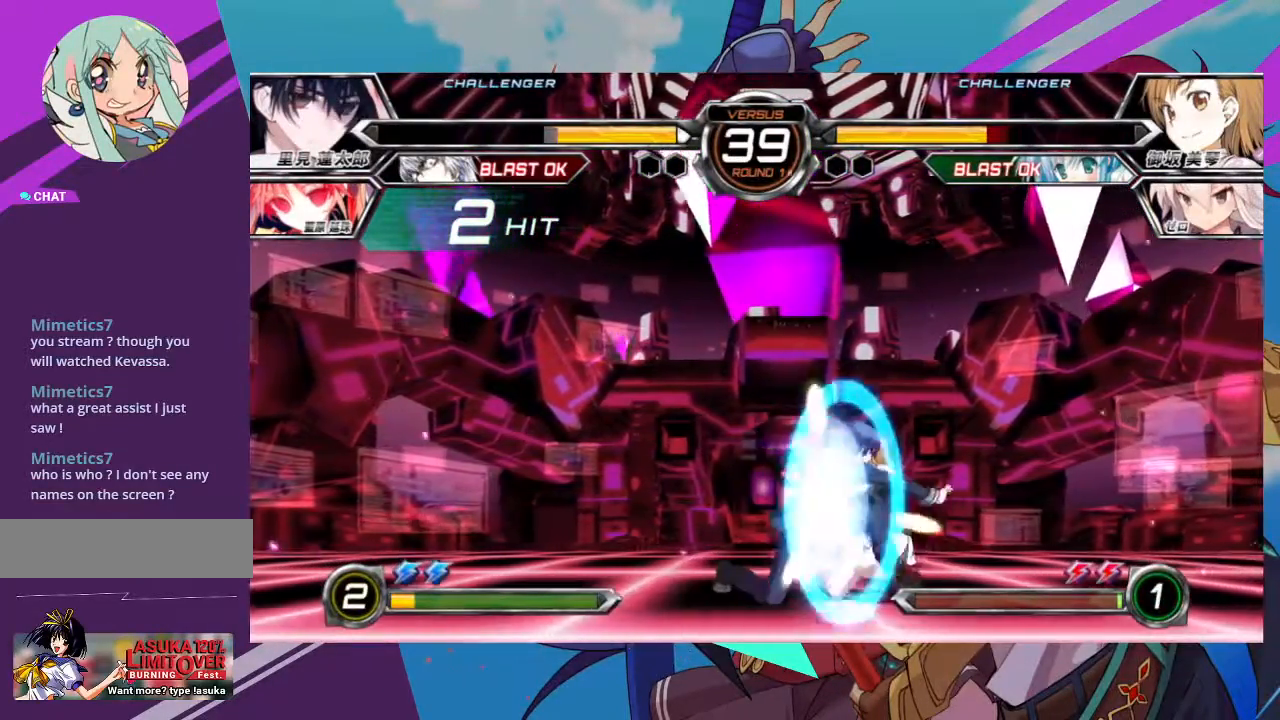
{"dt_ms": 500, "buttons": ["SQUARE"], "left_stick": "down-right", "events": [[183, "SQUARE", "down"], [233, "SQUARE", "up"], [383, "SQUARE", "down"]]}
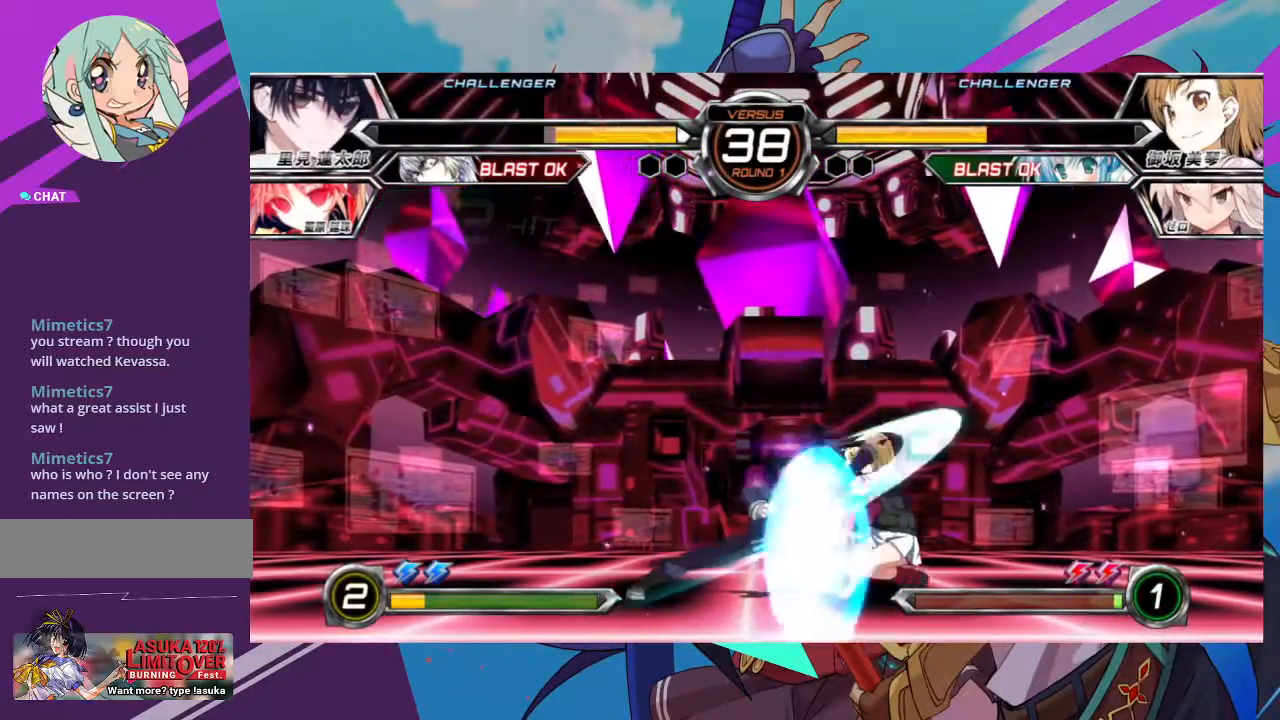
{"dt_ms": 500, "buttons": ["SQUARE"], "left_stick": "down-right", "events": [[33, "SQUARE", "up"], [133, "SQUARE", "down"], [267, "SQUARE", "up"], [367, "SQUARE", "down"]]}
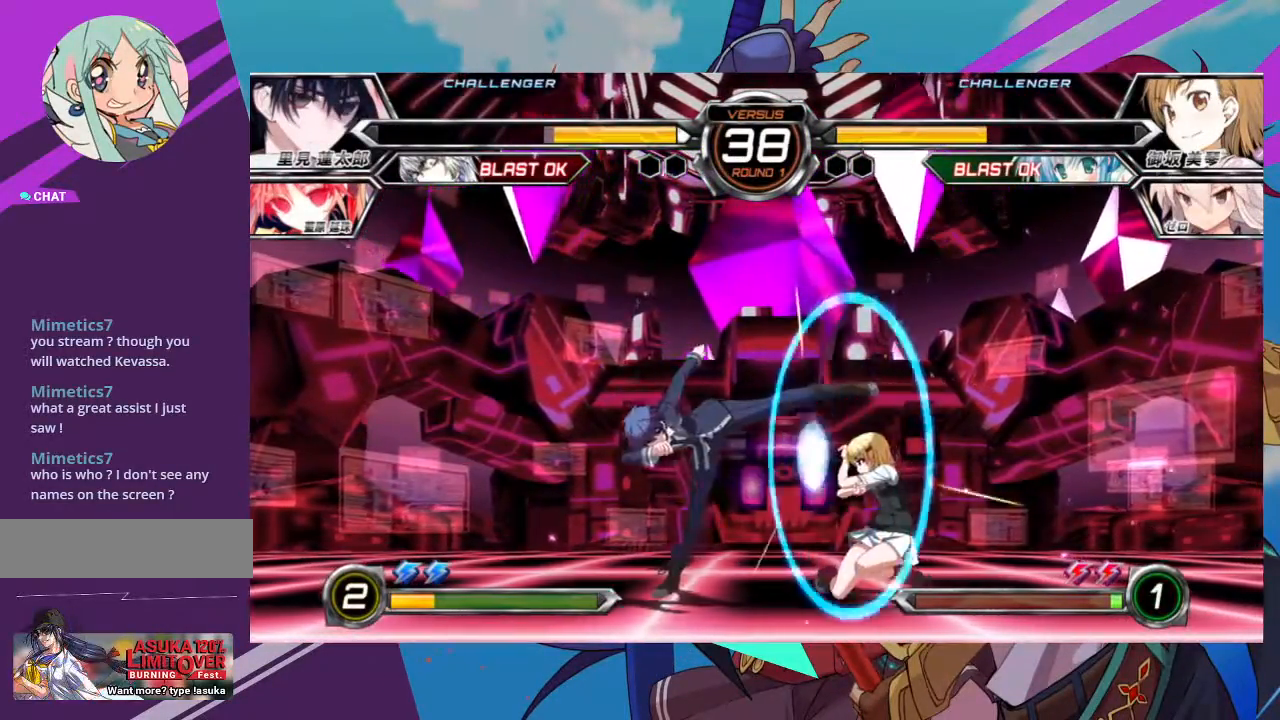
{"dt_ms": 500, "buttons": [], "left_stick": "down-right", "events": [[33, "SQUARE", "up"], [267, "SQUARE", "down"], [417, "SQUARE", "up"]]}
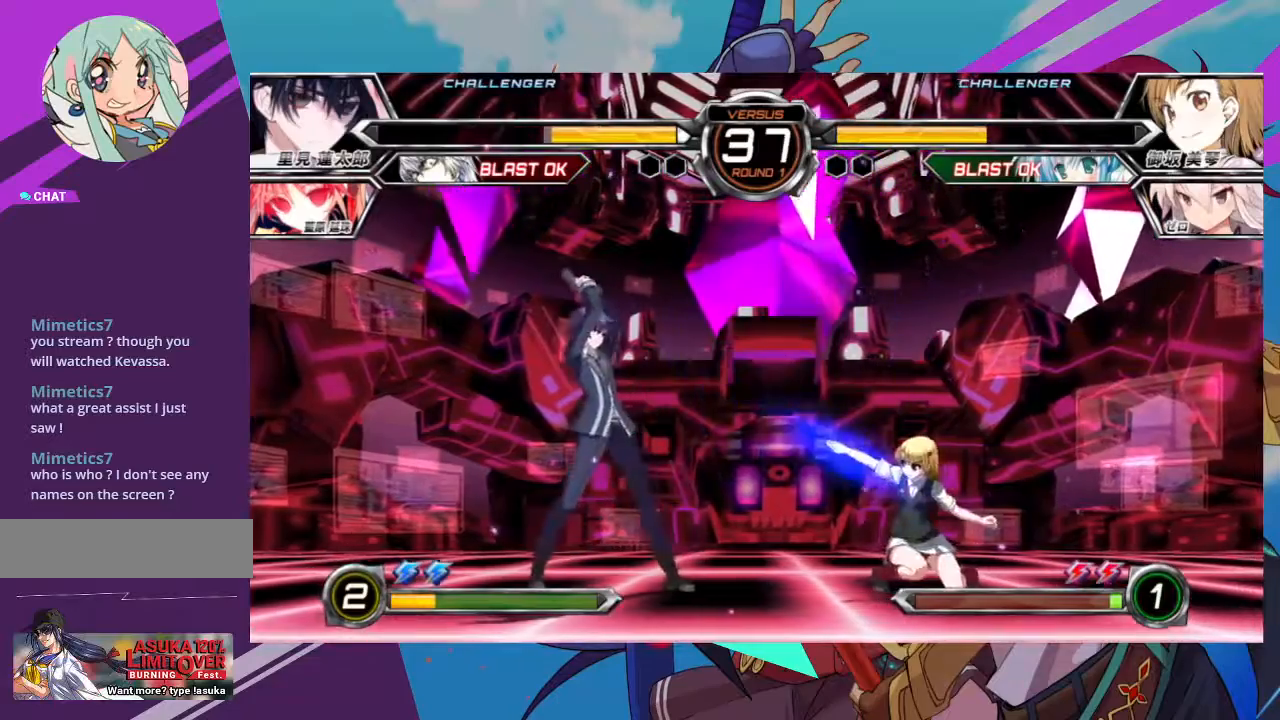
{"dt_ms": 500, "buttons": [], "left_stick": "up-left", "events": [[317, "left_stick", "center"], [383, "left_stick", "up-left"]]}
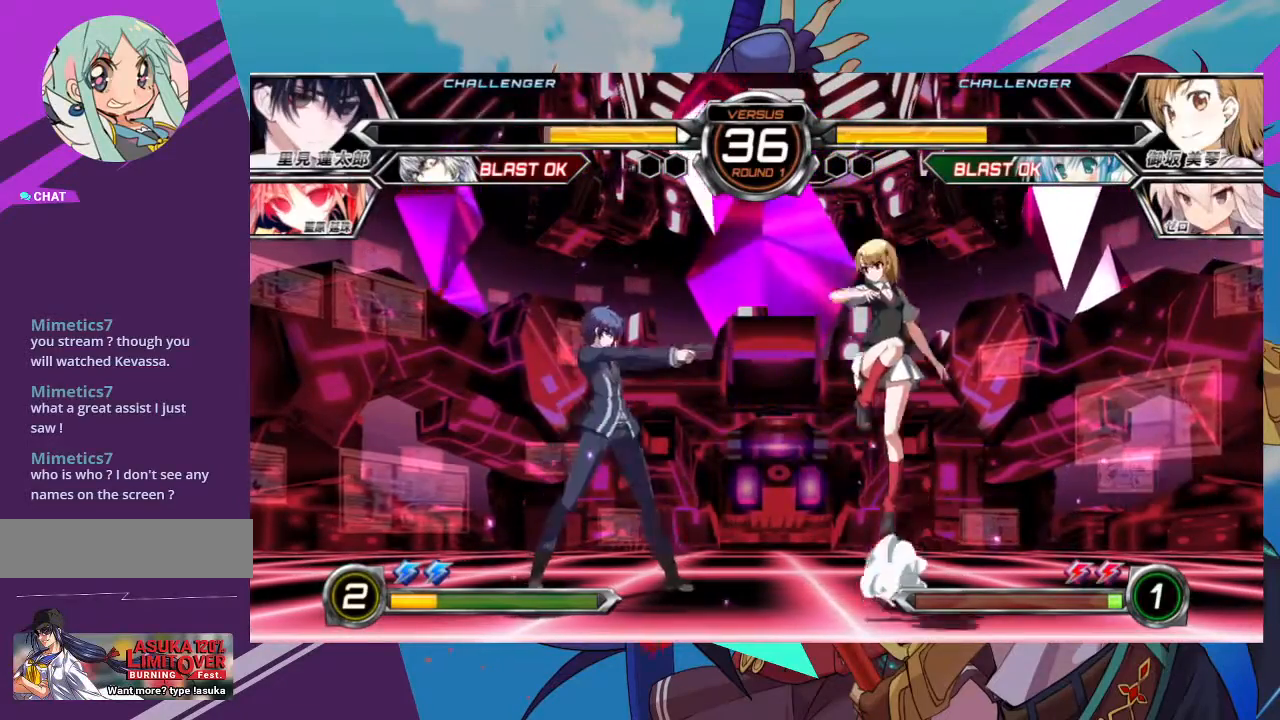
{"dt_ms": 500, "buttons": [], "left_stick": "center", "events": [[200, "left_stick", "center"], [233, "TRIANGLE", "down"], [433, "TRIANGLE", "up"]]}
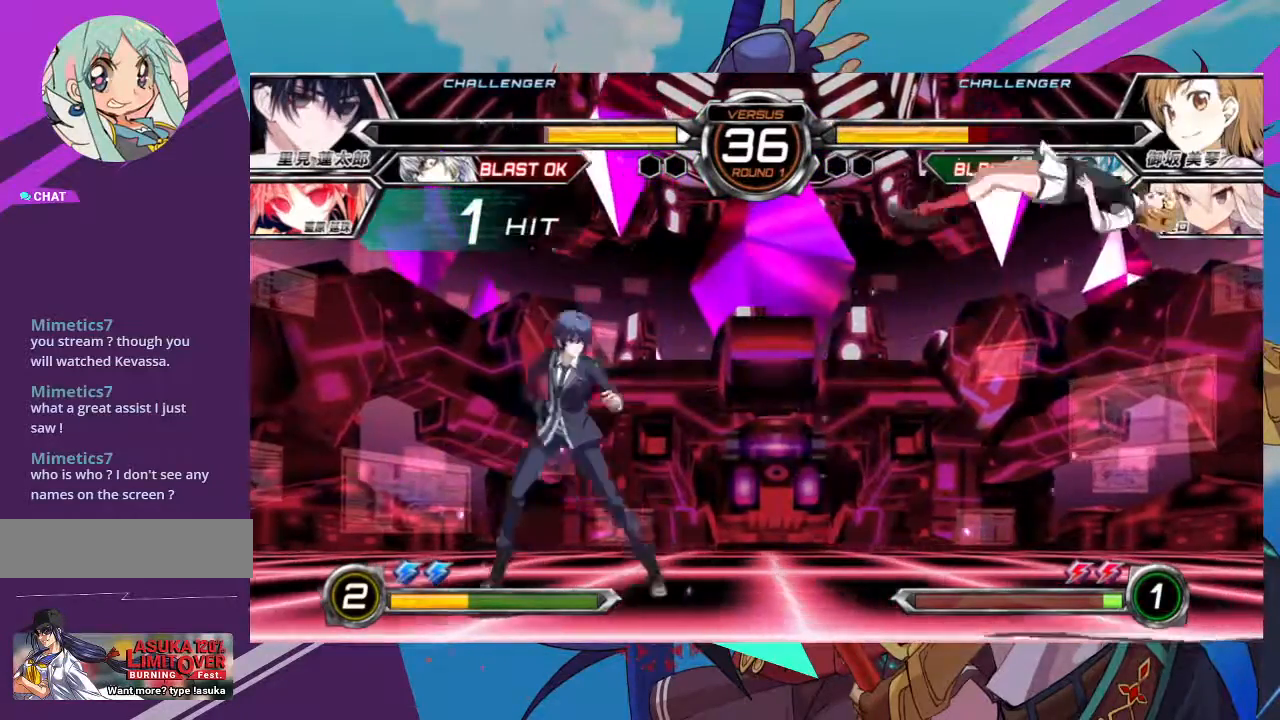
{"dt_ms": 500, "buttons": [], "left_stick": "center", "events": [[117, "left_stick", "left"], [167, "SQUARE", "down"], [350, "SQUARE", "up"], [433, "left_stick", "center"]]}
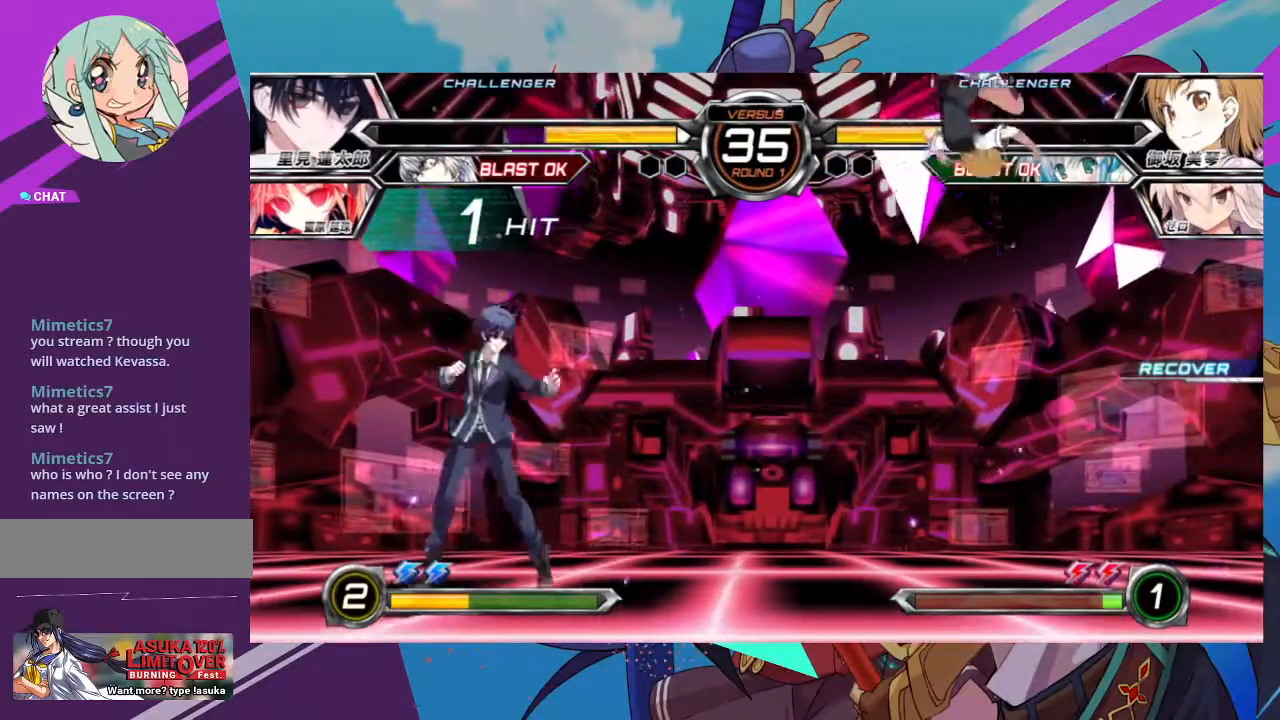
{"dt_ms": 500, "buttons": [], "left_stick": "right", "events": [[83, "left_stick", "right"], [267, "SQUARE", "down"], [267, "TRIANGLE", "down"], [367, "SQUARE", "up"], [383, "TRIANGLE", "up"]]}
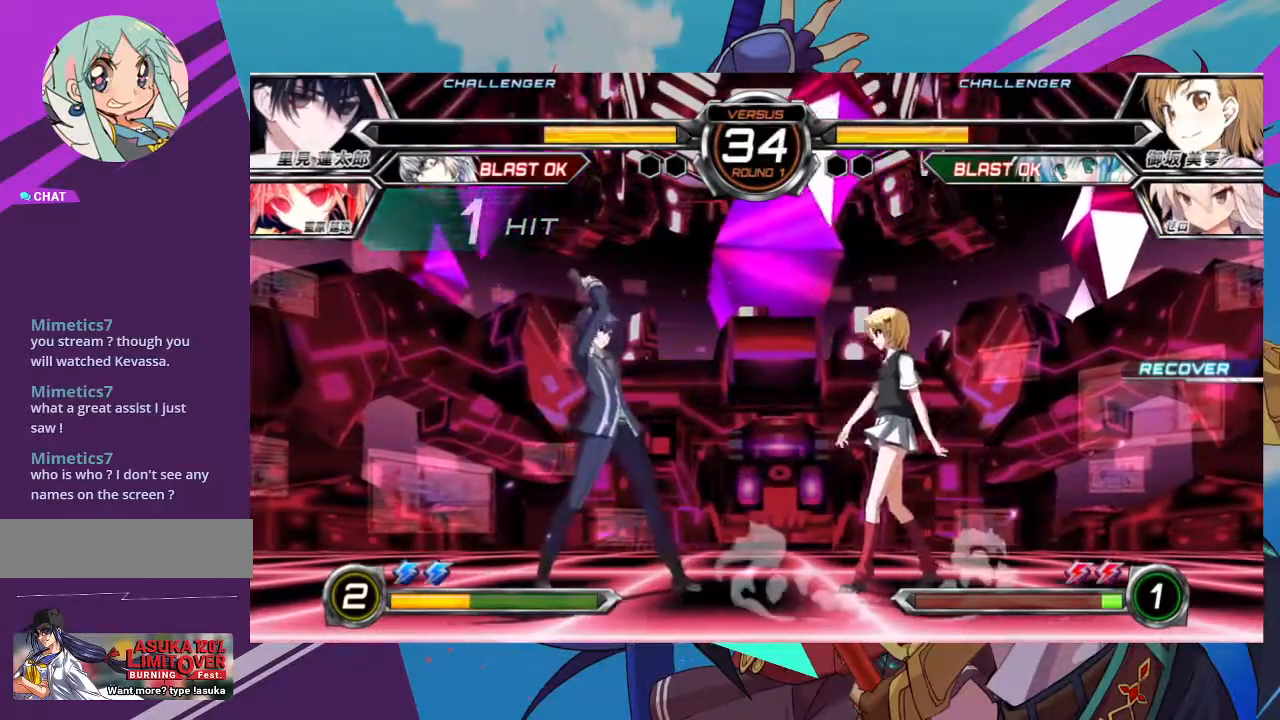
{"dt_ms": 500, "buttons": [], "left_stick": "right", "events": [[267, "SQUARE", "down"], [267, "TRIANGLE", "down"], [350, "SQUARE", "up"], [350, "TRIANGLE", "up"]]}
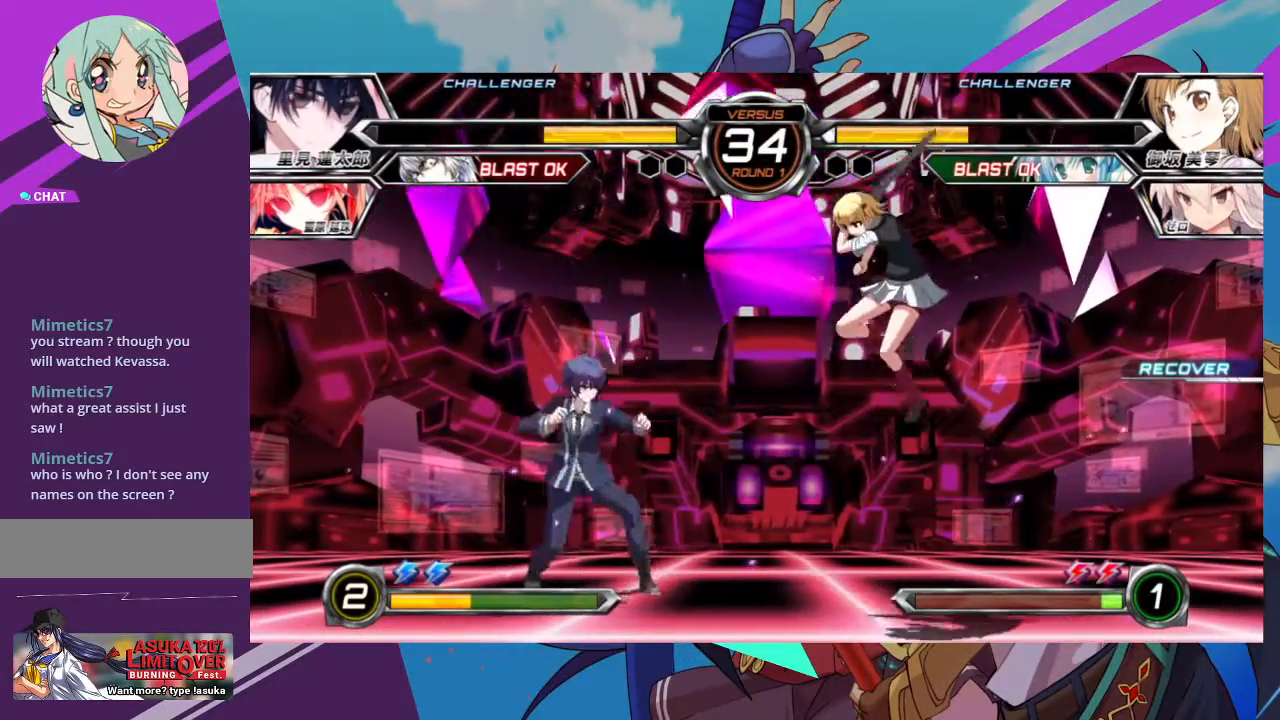
{"dt_ms": 500, "buttons": [], "left_stick": "down-right", "events": [[67, "left_stick", "center"], [400, "left_stick", "down-right"]]}
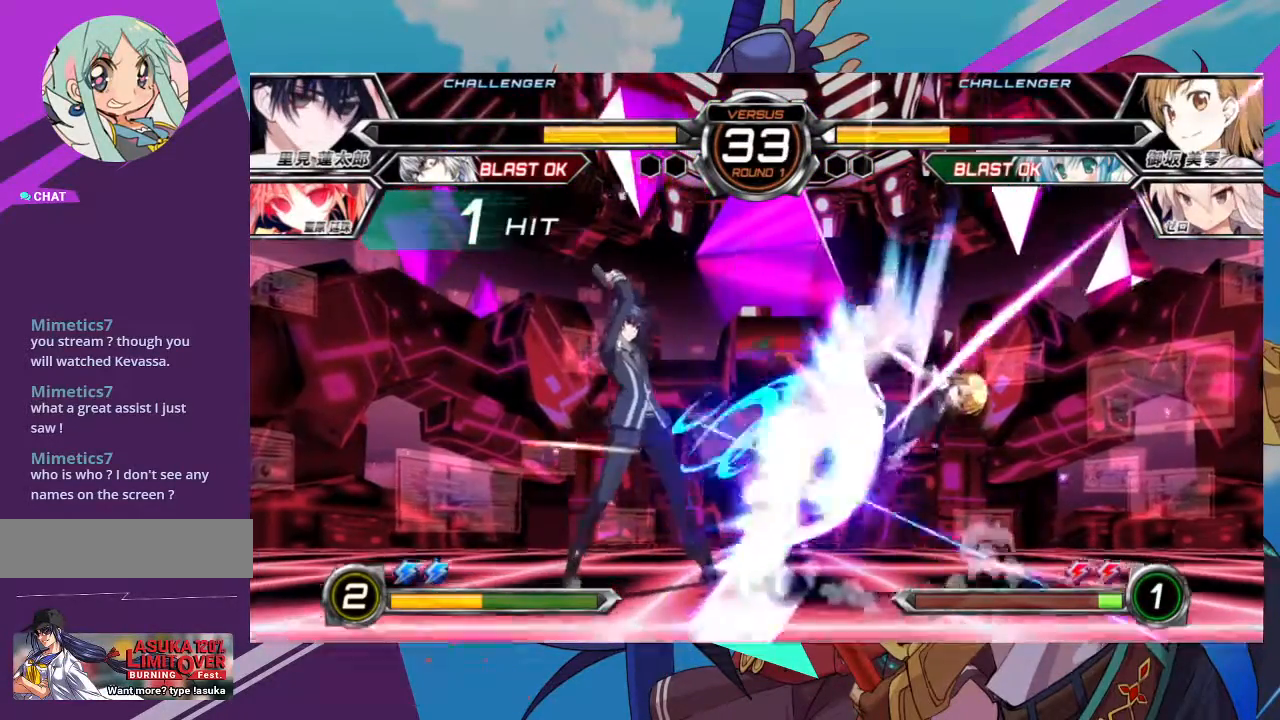
{"dt_ms": 500, "buttons": ["SQUARE", "TRIANGLE"], "left_stick": "left", "events": [[83, "TRIANGLE", "down"], [150, "TRIANGLE", "up"], [350, "left_stick", "center"], [400, "left_stick", "left"], [483, "SQUARE", "down"], [500, "TRIANGLE", "down"]]}
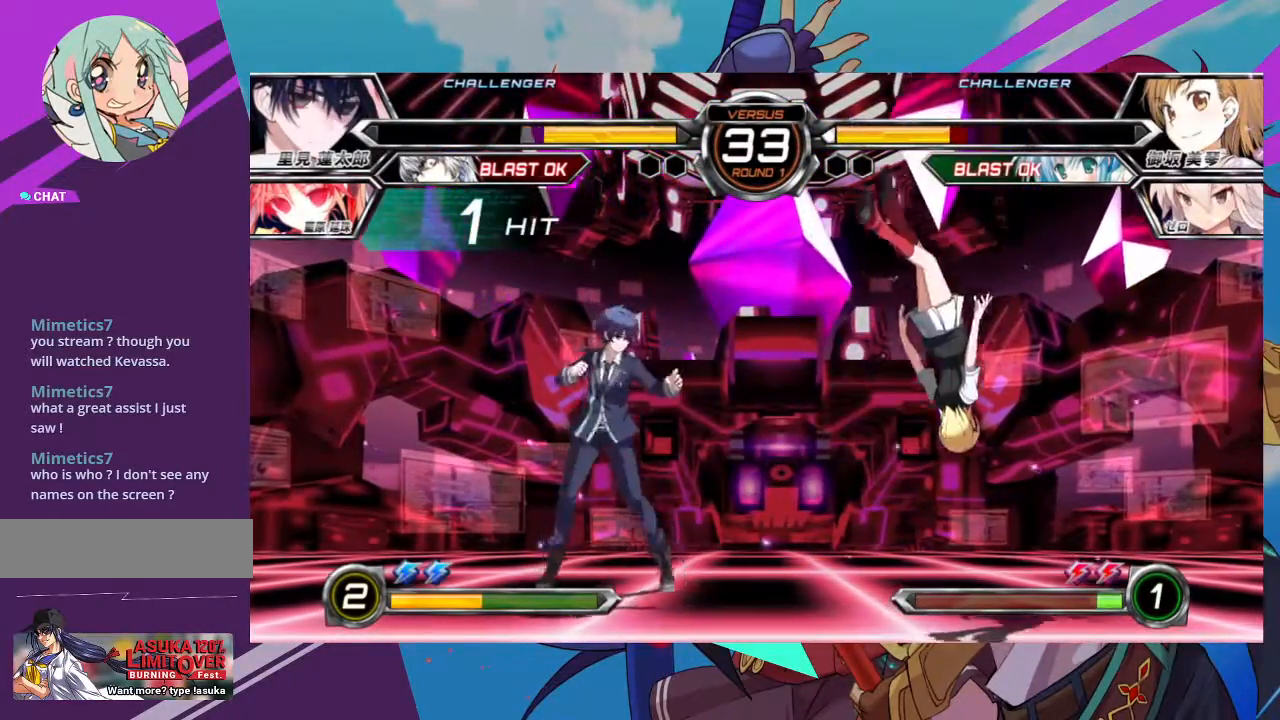
{"dt_ms": 500, "buttons": [], "left_stick": "down-right"}
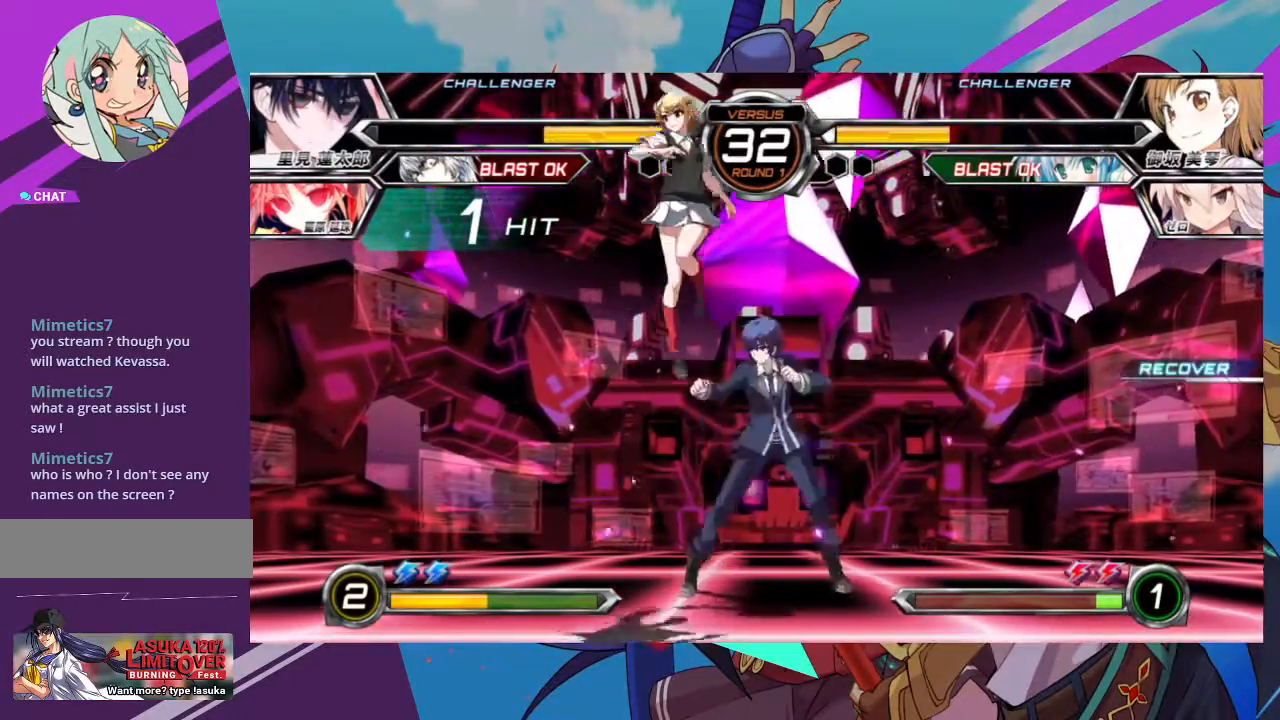
{"dt_ms": 500, "buttons": [], "left_stick": "down-left", "events": [[183, "SQUARE", "down"], [233, "SQUARE", "up"], [233, "left_stick", "down-left"], [283, "SQUARE", "down"], [400, "SQUARE", "up"]]}